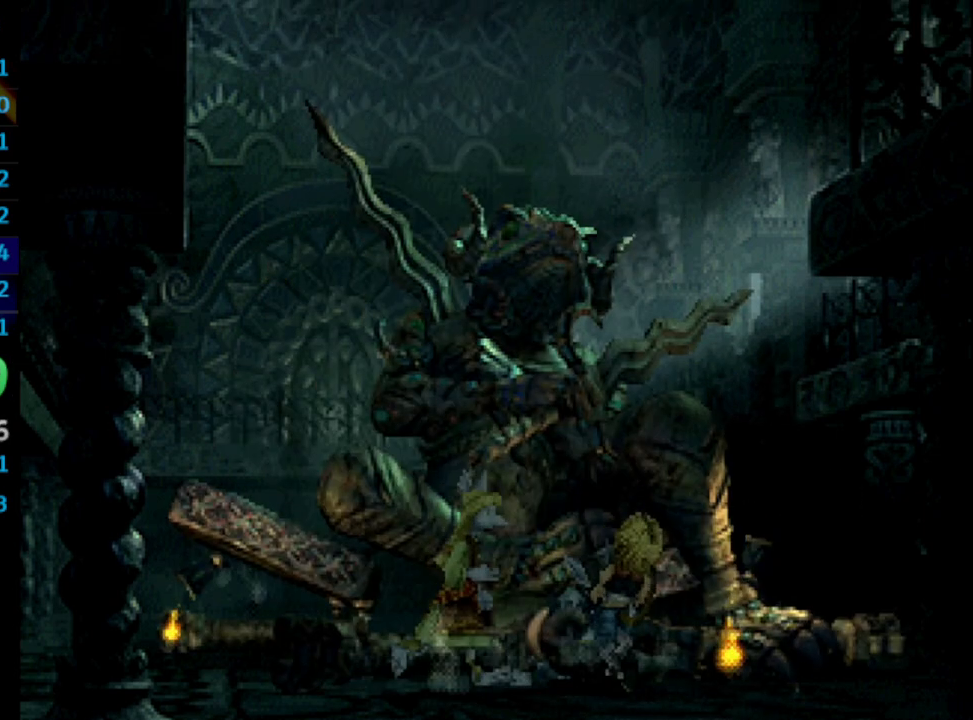
Gameplay with a controller (PlayStation layout); each line is a JSON object with the inputs held at the frame after it. "events" lists button and stick changes between this image and that frame as [ms after this image, input, new state], when the widget could be followed in between. Not read: L3 R3.
{"buttons": [], "left_stick": "center", "right_stick": "center", "events": [[17, "SQUARE", "up"], [50, "CROSS", "up"], [133, "SQUARE", "down"], [183, "CROSS", "down"], [200, "SQUARE", "up"], [217, "CROSS", "up"], [333, "SQUARE", "down"], [417, "SQUARE", "up"]]}
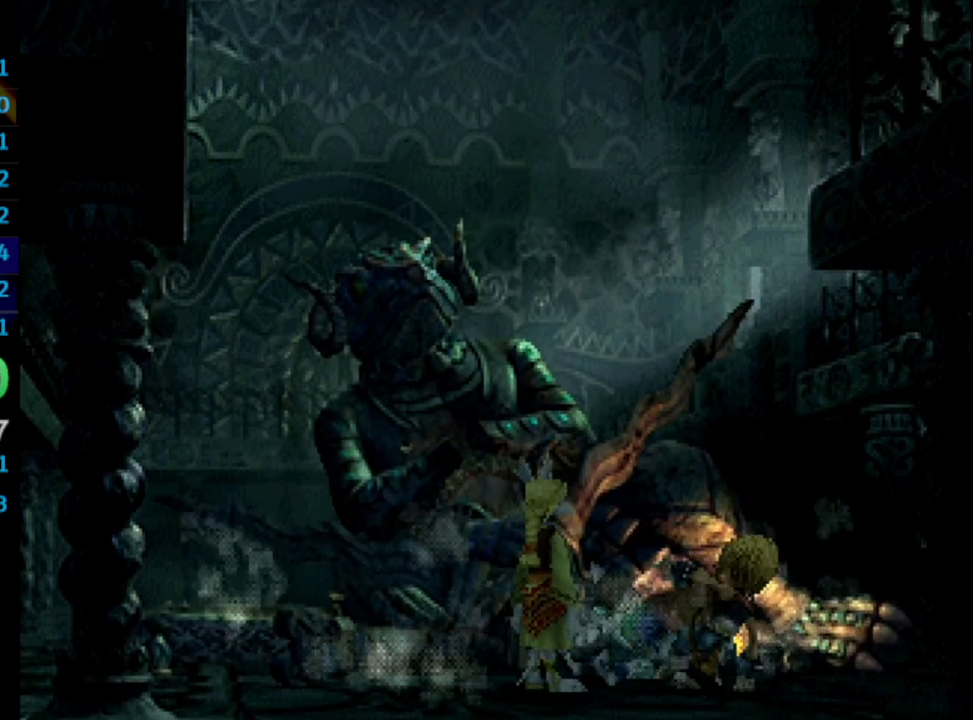
{"buttons": ["SQUARE"], "left_stick": "center", "right_stick": "center", "events": [[17, "SQUARE", "down"], [33, "SQUARE", "up"], [50, "CROSS", "down"], [83, "CROSS", "up"], [117, "SQUARE", "down"], [167, "SQUARE", "up"], [267, "SQUARE", "down"], [333, "SQUARE", "up"], [450, "SQUARE", "down"]]}
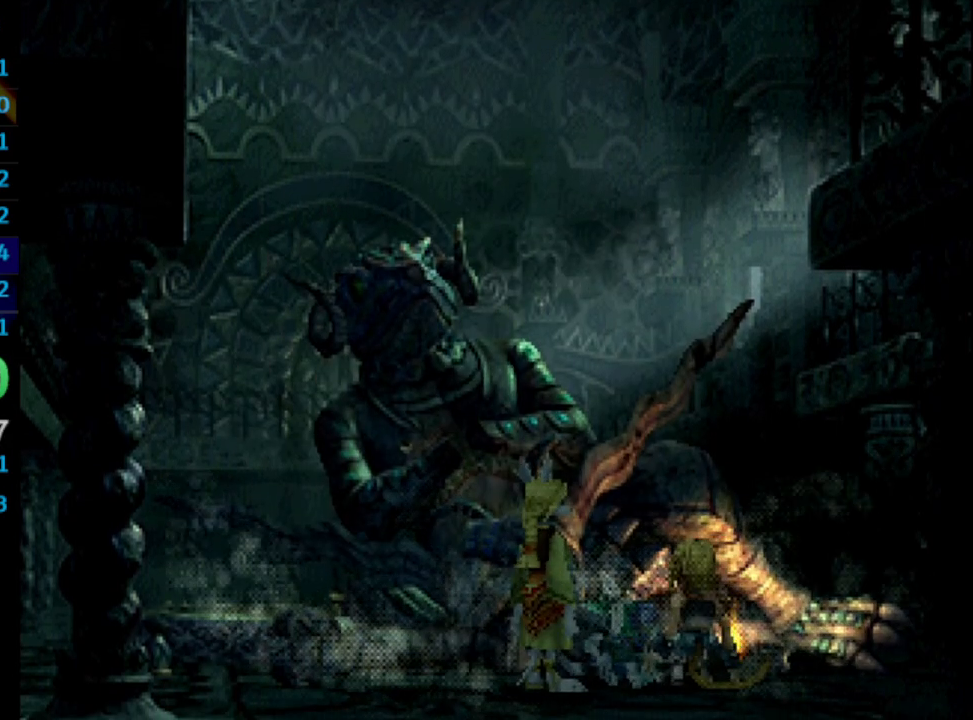
{"buttons": [], "left_stick": "center", "right_stick": "center", "events": [[50, "SQUARE", "up"], [117, "SQUARE", "down"], [183, "SQUARE", "up"], [283, "SQUARE", "down"], [333, "CROSS", "down"], [333, "SQUARE", "up"], [367, "CROSS", "up"], [417, "SQUARE", "down"], [483, "SQUARE", "up"]]}
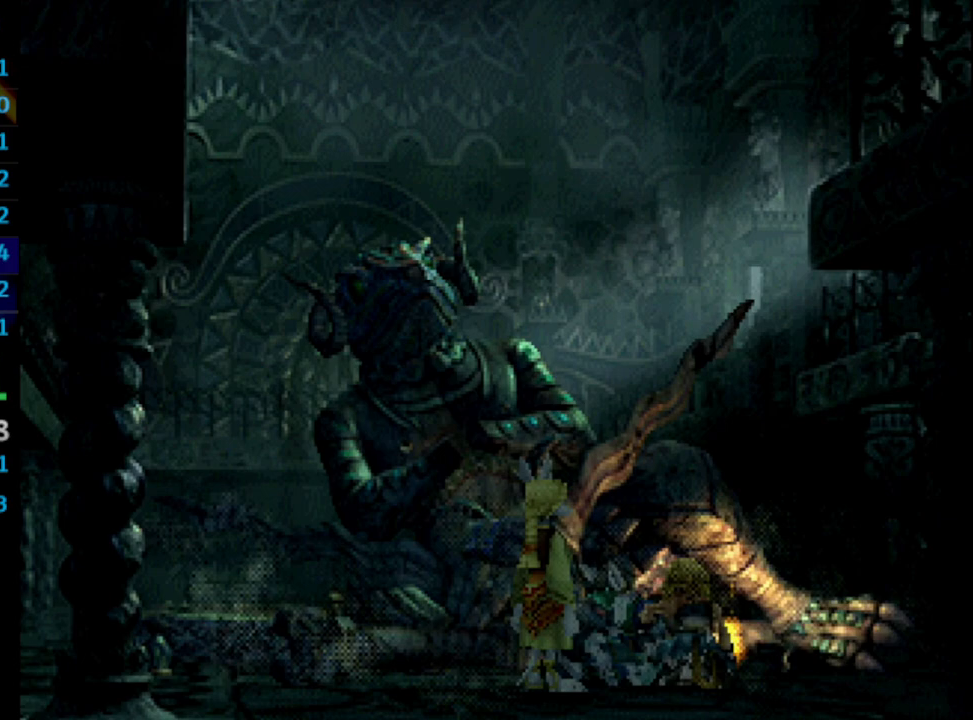
{"buttons": ["CROSS"], "left_stick": "center", "right_stick": "center", "events": [[117, "CROSS", "down"], [150, "CROSS", "up"], [167, "SQUARE", "down"], [250, "SQUARE", "up"], [433, "SQUARE", "down"], [500, "CROSS", "down"], [500, "SQUARE", "up"]]}
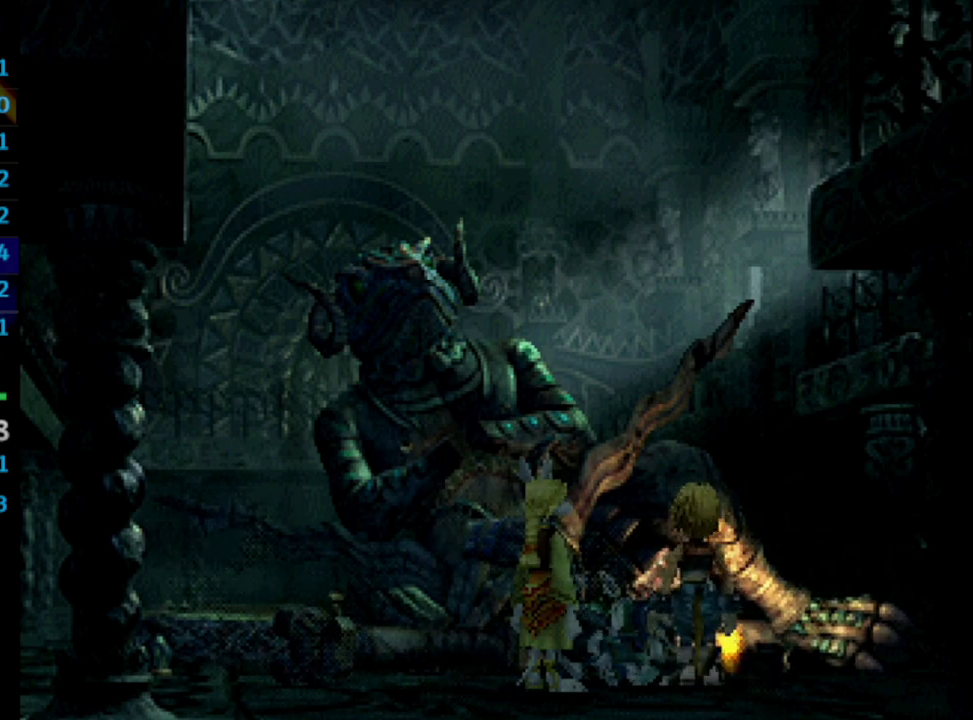
{"buttons": ["CROSS"], "left_stick": "center", "right_stick": "center", "events": [[83, "CROSS", "up"], [117, "SQUARE", "down"], [167, "SQUARE", "up"], [217, "SQUARE", "down"], [267, "CROSS", "down"], [267, "SQUARE", "up"], [300, "CROSS", "up"], [350, "SQUARE", "down"], [417, "SQUARE", "up"], [500, "CROSS", "down"]]}
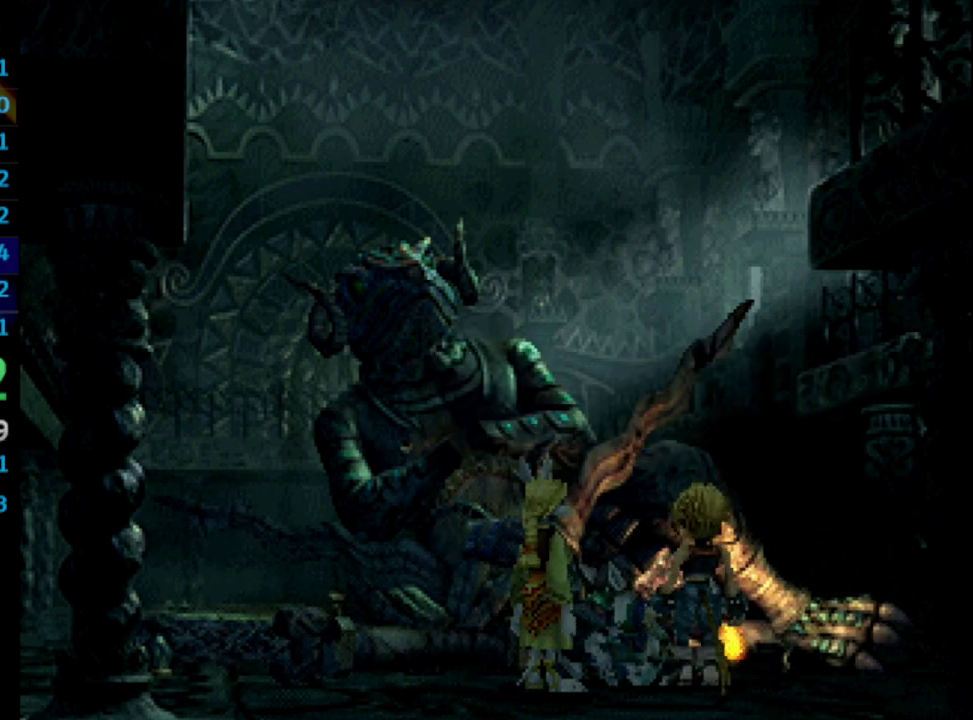
{"buttons": [], "left_stick": "center", "right_stick": "center", "events": [[100, "CROSS", "up"], [100, "SQUARE", "down"], [167, "CROSS", "down"], [167, "SQUARE", "up"], [233, "CROSS", "up"], [250, "SQUARE", "down"], [300, "CROSS", "down"], [300, "SQUARE", "up"], [383, "CROSS", "up"], [417, "CROSS", "down"], [467, "CROSS", "up"]]}
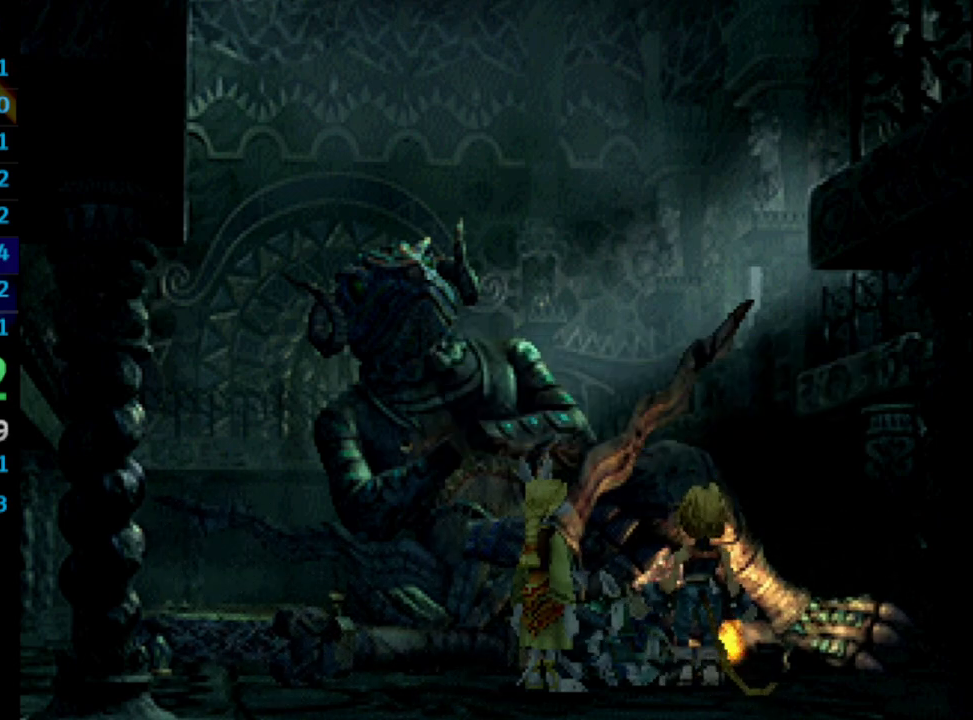
{"buttons": [], "left_stick": "center", "right_stick": "center", "events": [[17, "SQUARE", "down"], [83, "CROSS", "down"], [83, "SQUARE", "up"], [133, "CROSS", "up"], [150, "SQUARE", "down"], [217, "SQUARE", "up"], [433, "SQUARE", "down"], [450, "CROSS", "down"], [450, "SQUARE", "up"], [483, "CROSS", "up"]]}
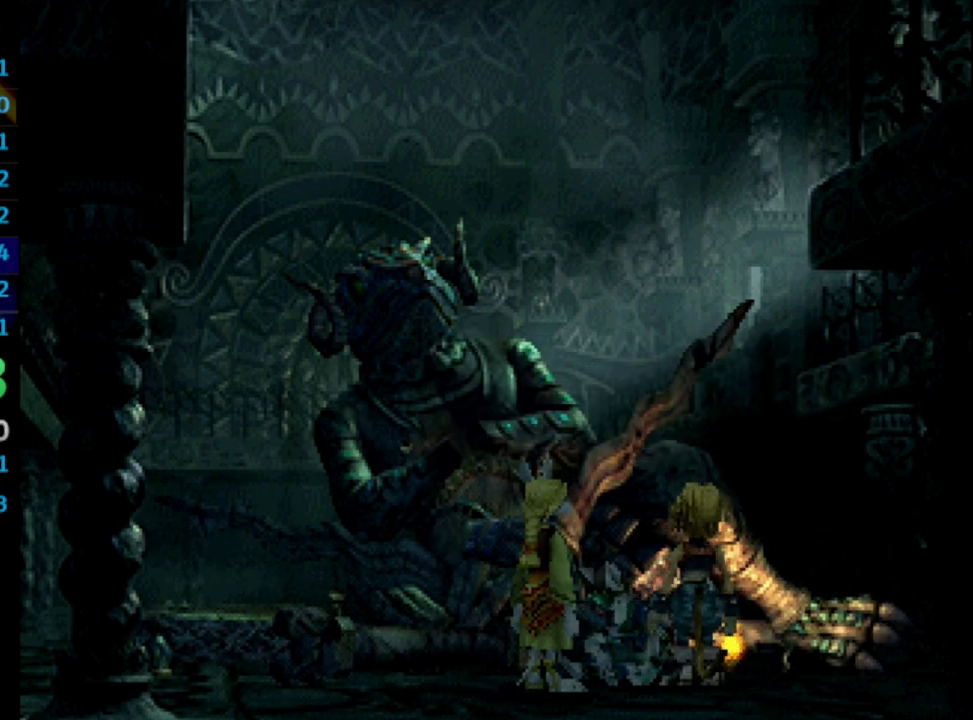
{"buttons": ["SQUARE"], "left_stick": "center", "right_stick": "center", "events": [[33, "SQUARE", "down"], [100, "SQUARE", "up"], [117, "CROSS", "down"], [150, "CROSS", "up"], [150, "SQUARE", "down"], [200, "CROSS", "down"], [217, "SQUARE", "up"], [300, "CROSS", "up"], [400, "CROSS", "down"], [467, "CROSS", "up"], [483, "SQUARE", "down"]]}
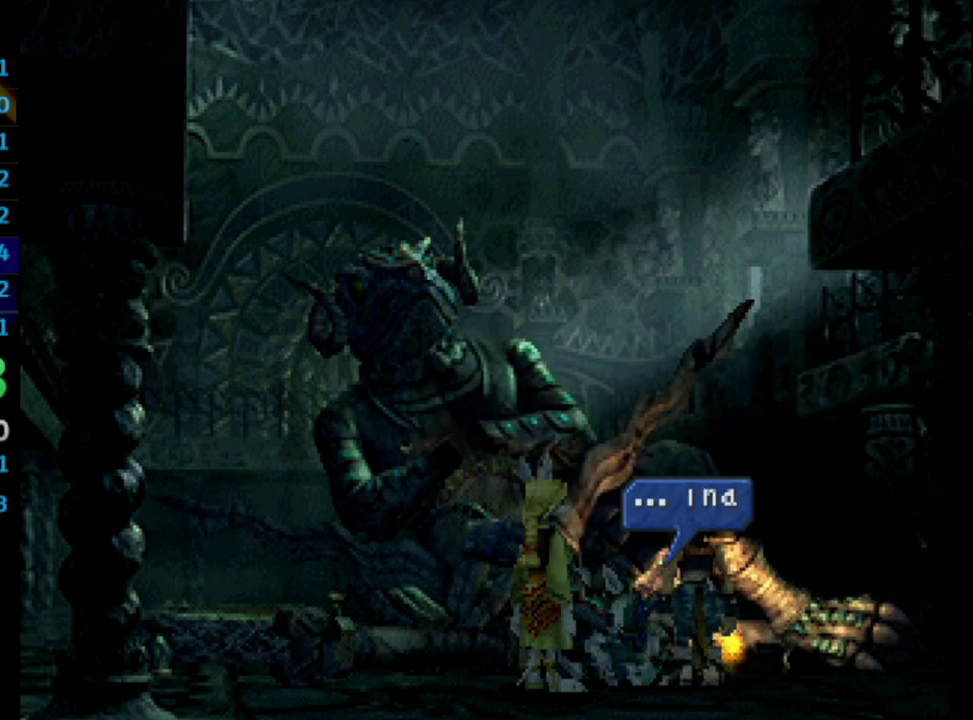
{"buttons": [], "left_stick": "center", "right_stick": "center", "events": [[50, "SQUARE", "up"], [67, "CROSS", "down"], [100, "CROSS", "up"], [167, "CROSS", "down"], [233, "CROSS", "up"], [267, "SQUARE", "down"], [317, "SQUARE", "up"], [400, "SQUARE", "down"], [417, "SQUARE", "up"]]}
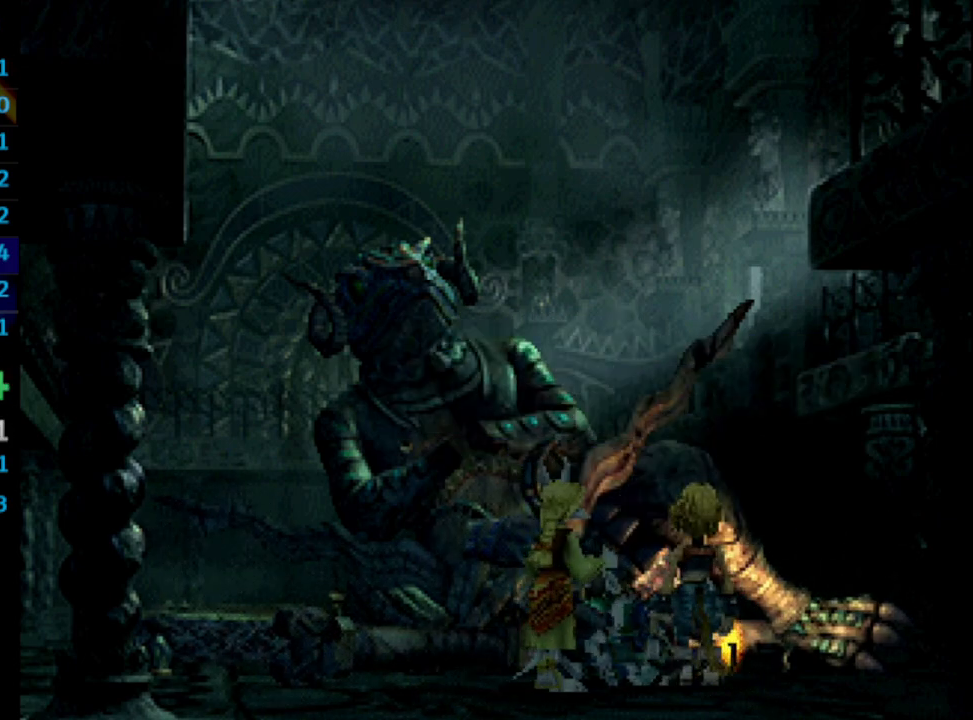
{"buttons": ["CROSS"], "left_stick": "center", "right_stick": "center", "events": [[17, "SQUARE", "down"], [50, "SQUARE", "up"], [133, "SQUARE", "down"], [200, "SQUARE", "up"], [233, "CROSS", "down"], [267, "CROSS", "up"], [317, "SQUARE", "down"], [333, "SQUARE", "up"], [433, "SQUARE", "down"], [500, "CROSS", "down"], [500, "SQUARE", "up"]]}
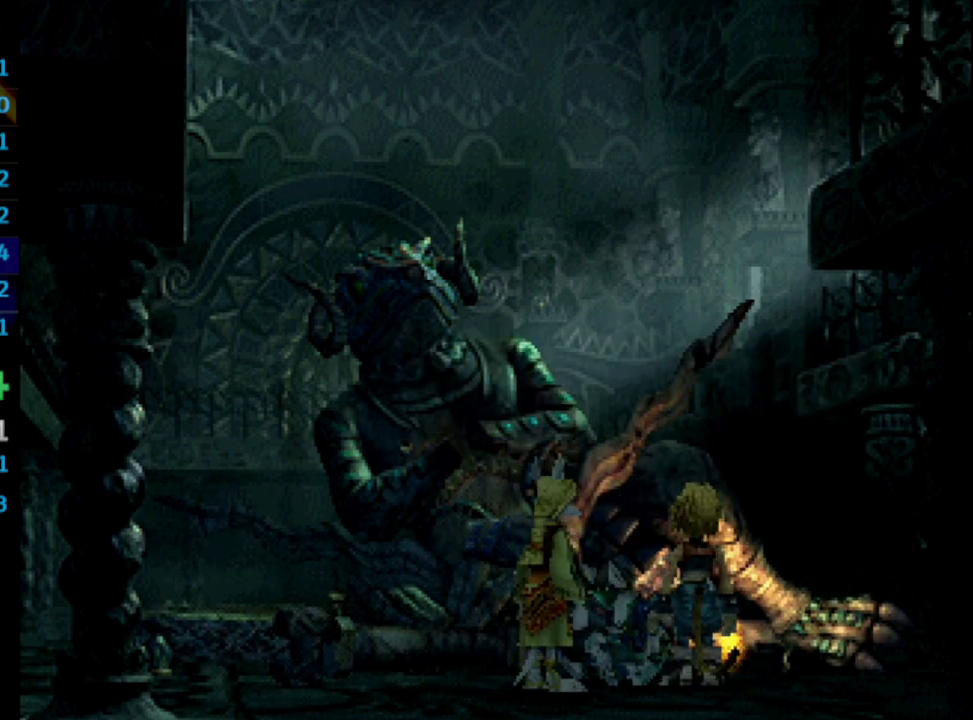
{"buttons": ["SQUARE"], "left_stick": "center", "right_stick": "center", "events": [[17, "CROSS", "up"], [50, "SQUARE", "down"], [133, "SQUARE", "up"], [200, "SQUARE", "down"], [250, "CROSS", "down"], [250, "SQUARE", "up"], [300, "CROSS", "up"], [317, "SQUARE", "down"], [383, "CROSS", "down"], [383, "SQUARE", "up"], [417, "CROSS", "up"], [483, "SQUARE", "down"]]}
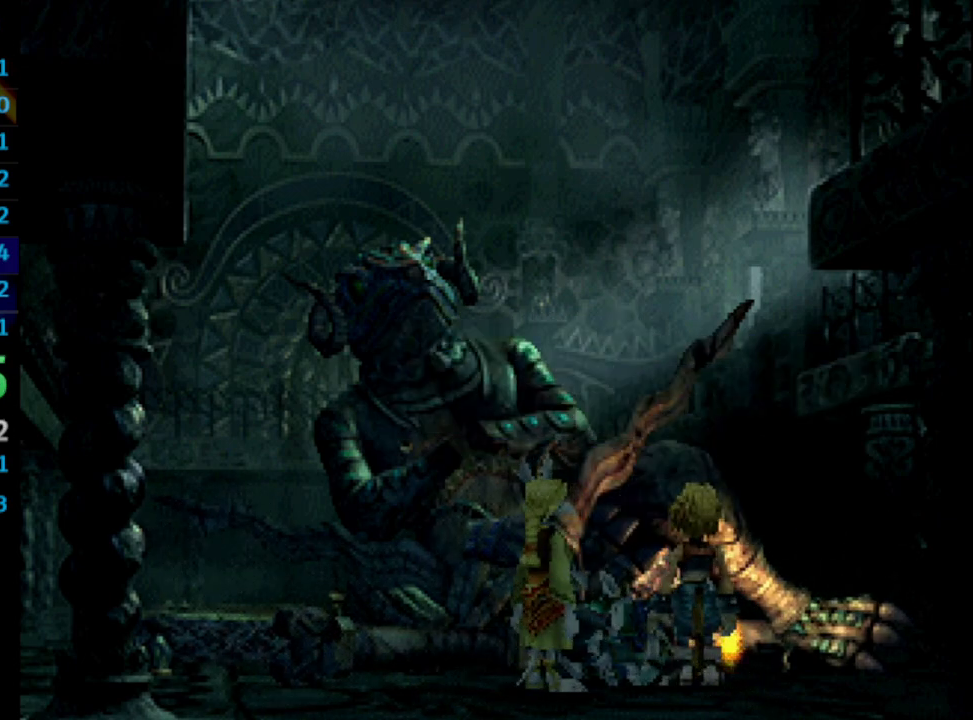
{"buttons": [], "left_stick": "center", "right_stick": "center", "events": [[33, "CROSS", "down"], [33, "SQUARE", "up"], [100, "CROSS", "up"], [117, "SQUARE", "down"], [150, "SQUARE", "up"], [250, "SQUARE", "down"], [300, "CROSS", "down"], [317, "SQUARE", "up"], [333, "CROSS", "up"], [383, "SQUARE", "down"], [433, "SQUARE", "up"], [450, "CROSS", "down"], [483, "CROSS", "up"]]}
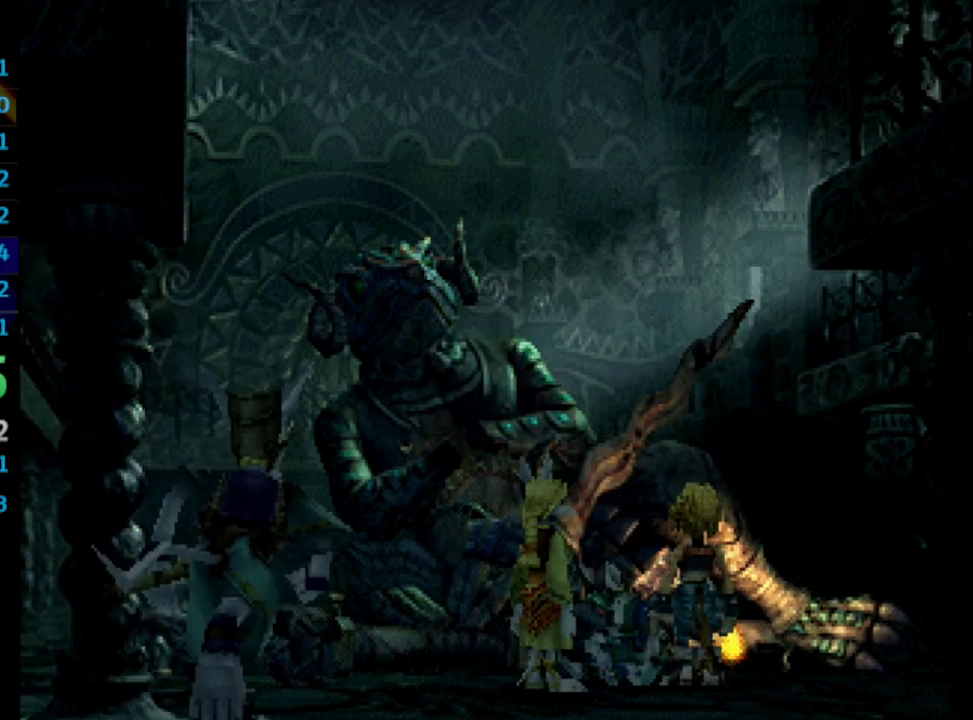
{"buttons": [], "left_stick": "center", "right_stick": "center", "events": [[17, "SQUARE", "down"], [83, "CROSS", "down"], [83, "SQUARE", "up"], [150, "CROSS", "up"], [167, "SQUARE", "down"], [233, "CROSS", "down"], [233, "SQUARE", "up"], [267, "CROSS", "up"], [350, "CROSS", "down"], [383, "CROSS", "up"], [433, "SQUARE", "down"], [500, "SQUARE", "up"]]}
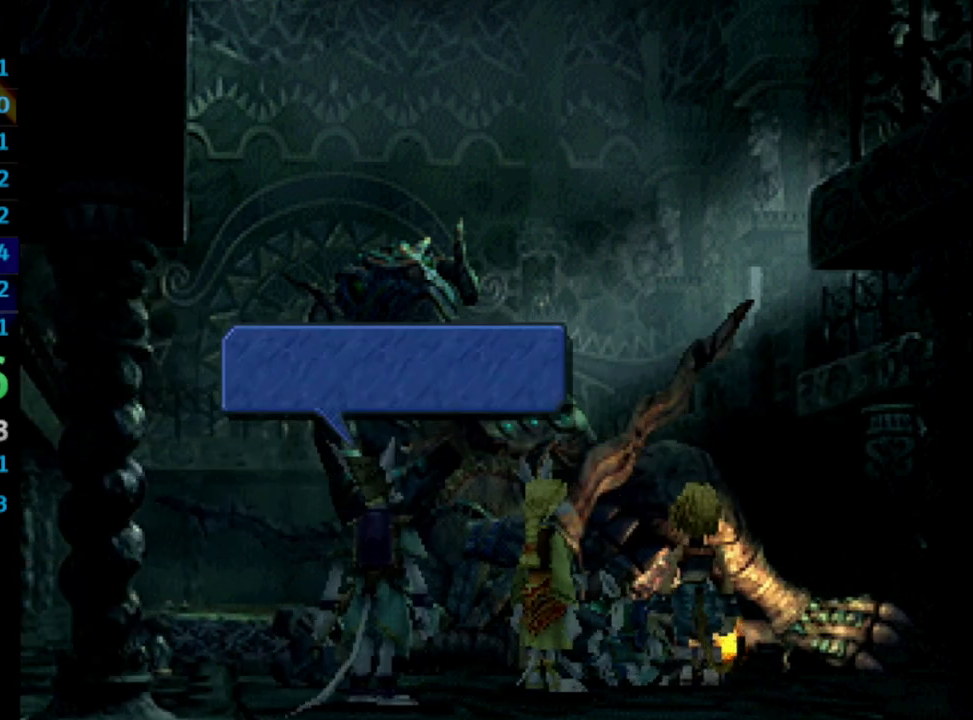
{"buttons": ["SQUARE"], "left_stick": "center", "right_stick": "center", "events": [[67, "SQUARE", "down"], [117, "SQUARE", "up"], [200, "SQUARE", "down"], [267, "SQUARE", "up"], [400, "CROSS", "down"], [433, "CROSS", "up"], [483, "SQUARE", "down"]]}
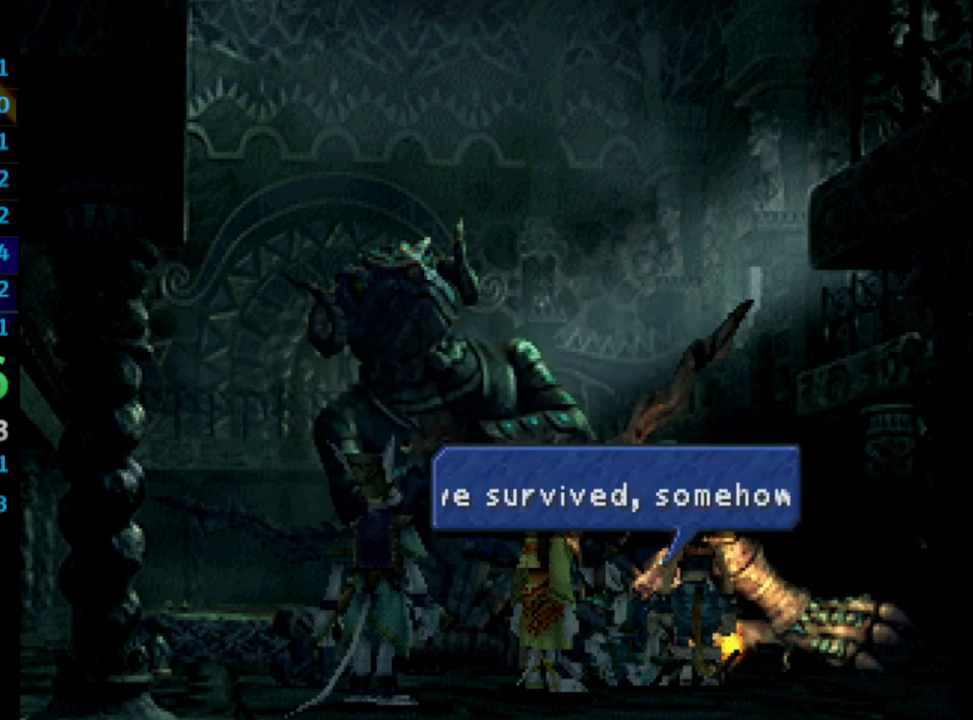
{"buttons": ["SQUARE"], "left_stick": "center", "right_stick": "center", "events": [[17, "CROSS", "down"], [33, "SQUARE", "up"], [83, "CROSS", "up"], [183, "CROSS", "down"], [200, "CROSS", "up"], [233, "SQUARE", "down"], [333, "SQUARE", "up"], [383, "SQUARE", "down"], [433, "CROSS", "down"], [433, "SQUARE", "up"], [483, "CROSS", "up"], [500, "SQUARE", "down"]]}
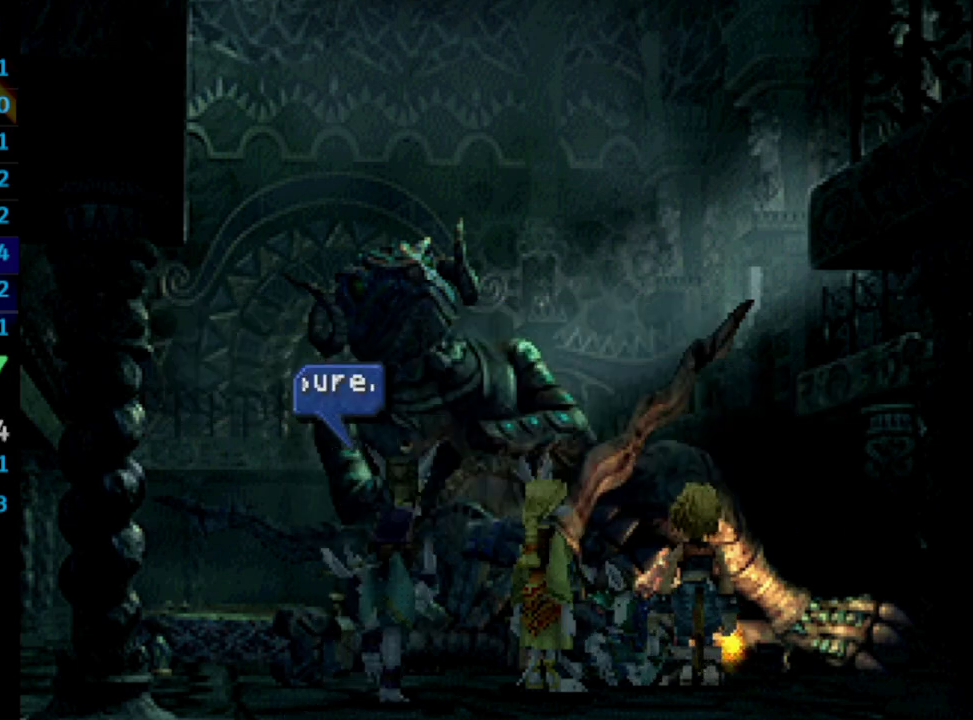
{"buttons": ["SQUARE"], "left_stick": "center", "right_stick": "center", "events": [[50, "CROSS", "down"], [117, "SQUARE", "up"], [150, "CROSS", "up"], [233, "SQUARE", "down"], [283, "CROSS", "down"], [367, "CROSS", "up"], [400, "CROSS", "down"], [400, "SQUARE", "up"], [450, "CROSS", "up"], [450, "SQUARE", "down"]]}
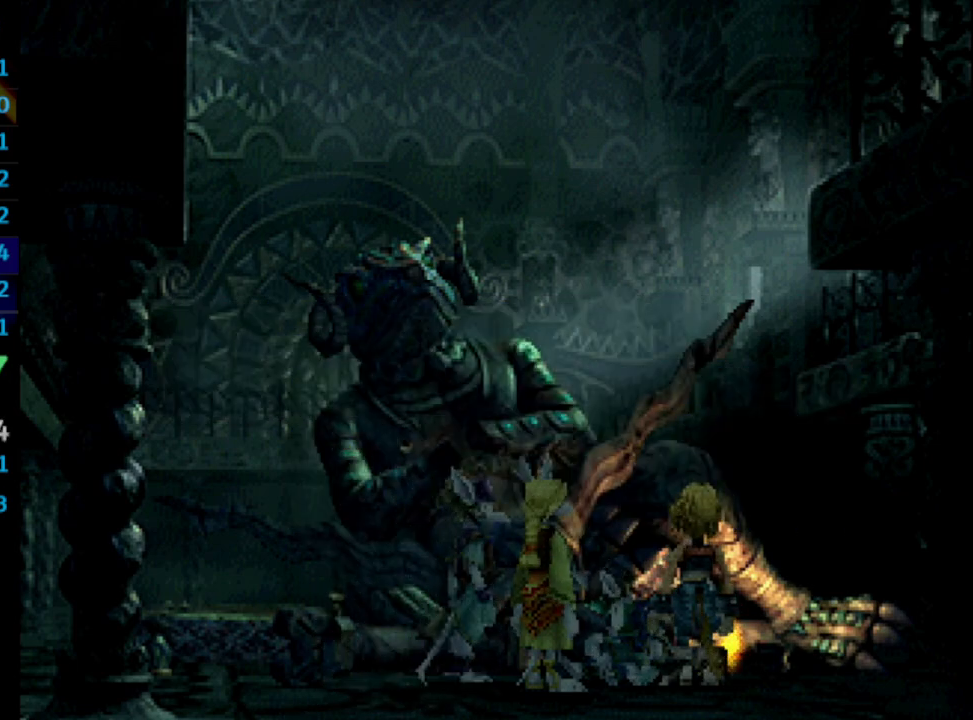
{"buttons": [], "left_stick": "center", "right_stick": "center", "events": [[50, "SQUARE", "up"], [117, "CROSS", "down"], [133, "CROSS", "up"], [167, "SQUARE", "down"], [200, "CROSS", "down"], [250, "CROSS", "up"], [333, "CROSS", "down"], [333, "SQUARE", "up"], [367, "CROSS", "up"], [383, "SQUARE", "down"], [433, "SQUARE", "up"]]}
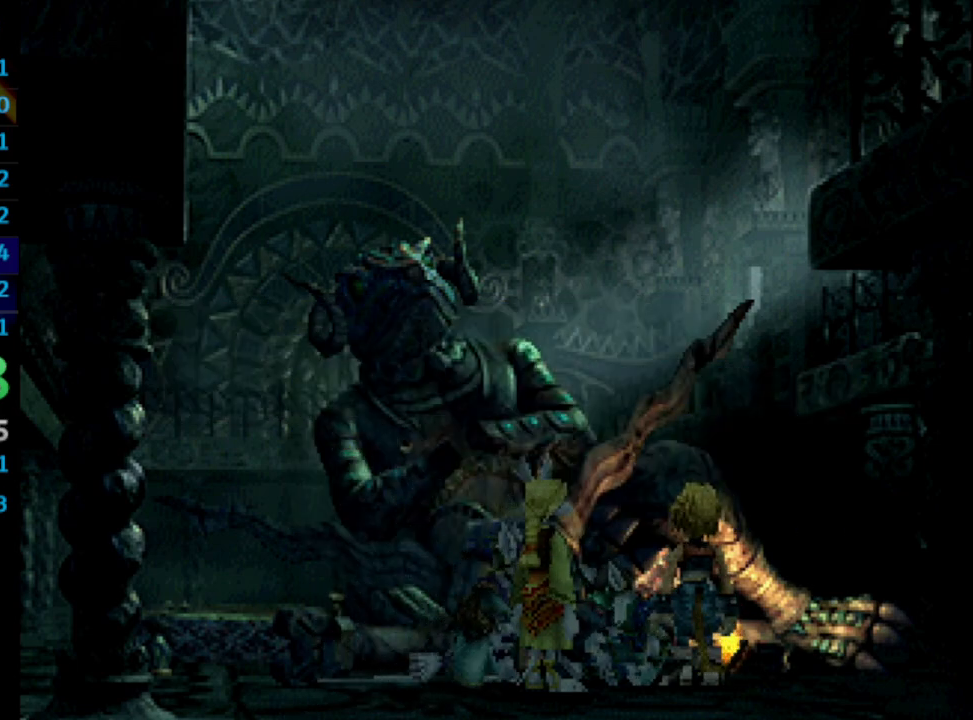
{"buttons": ["CROSS"], "left_stick": "center", "right_stick": "center", "events": [[67, "SQUARE", "down"], [133, "CROSS", "down"], [133, "SQUARE", "up"], [167, "CROSS", "up"], [200, "SQUARE", "down"], [250, "CROSS", "down"], [250, "SQUARE", "up"], [283, "CROSS", "up"], [333, "SQUARE", "down"], [383, "CROSS", "down"], [383, "SQUARE", "up"], [400, "CROSS", "up"], [483, "CROSS", "down"]]}
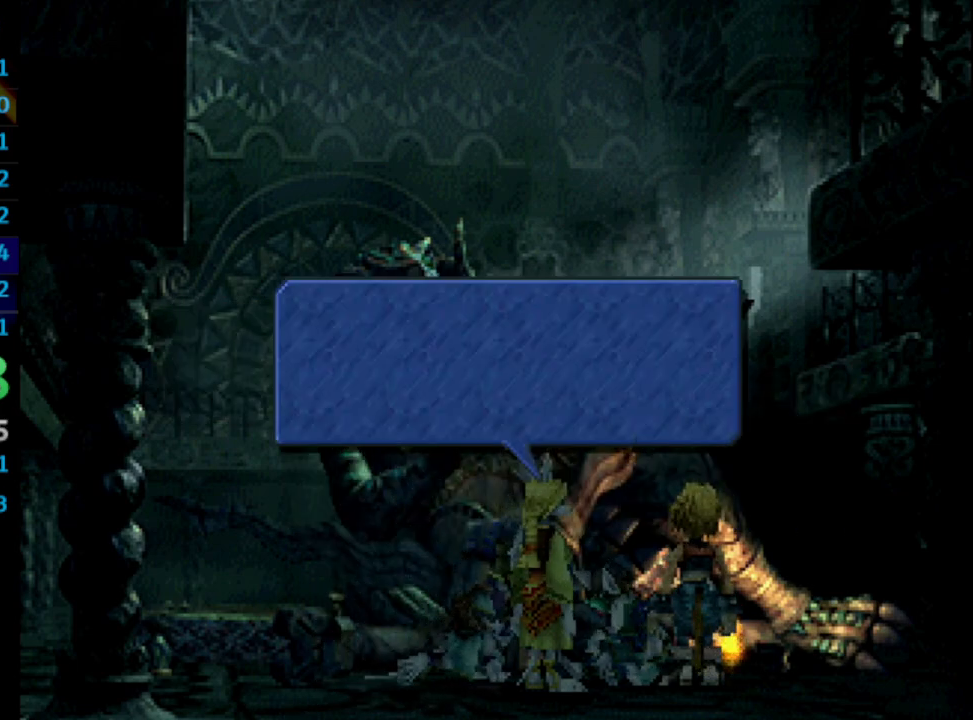
{"buttons": ["CROSS"], "left_stick": "center", "right_stick": "center", "events": [[33, "CROSS", "up"], [83, "SQUARE", "down"], [133, "CROSS", "down"], [133, "SQUARE", "up"], [167, "CROSS", "up"], [183, "SQUARE", "down"], [217, "SQUARE", "up"], [350, "CROSS", "down"], [383, "CROSS", "up"], [400, "SQUARE", "down"], [467, "CROSS", "down"], [483, "SQUARE", "up"]]}
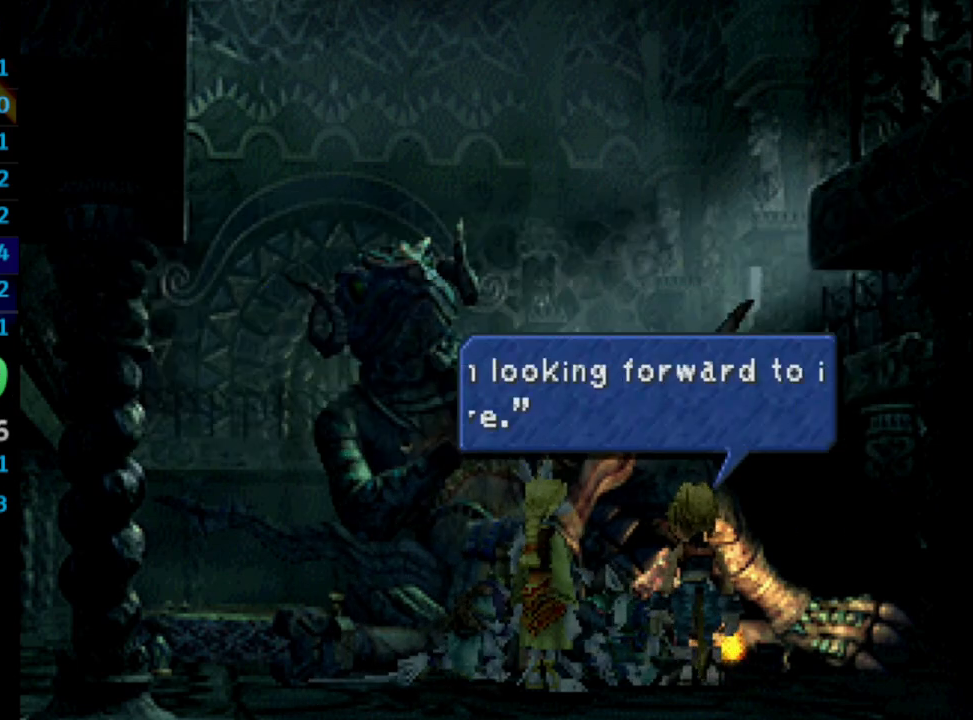
{"buttons": ["CROSS"], "left_stick": "center", "right_stick": "center", "events": [[17, "CROSS", "up"], [33, "SQUARE", "down"], [117, "CROSS", "down"], [117, "SQUARE", "up"], [150, "CROSS", "up"], [150, "SQUARE", "down"], [233, "CROSS", "down"], [233, "SQUARE", "up"], [300, "CROSS", "up"], [333, "SQUARE", "down"], [383, "CROSS", "down"], [383, "SQUARE", "up"], [400, "CROSS", "up"], [433, "SQUARE", "down"], [483, "CROSS", "down"], [483, "SQUARE", "up"]]}
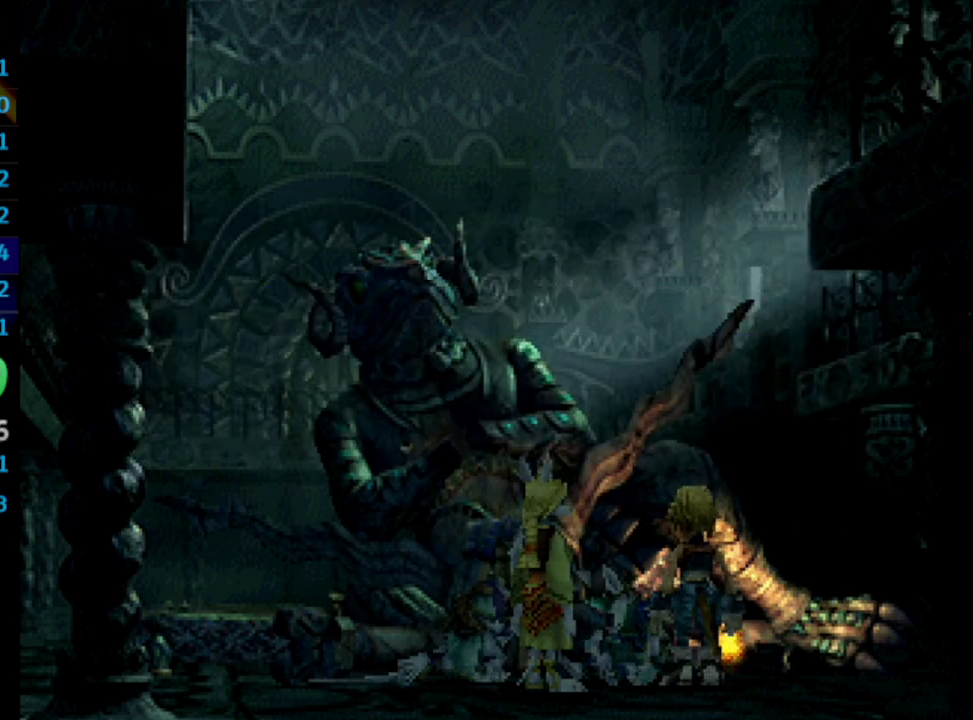
{"buttons": ["SQUARE"], "left_stick": "center", "right_stick": "center", "events": [[33, "CROSS", "up"], [83, "SQUARE", "down"], [117, "SQUARE", "up"], [217, "CROSS", "down"], [267, "CROSS", "up"], [300, "SQUARE", "down"], [350, "SQUARE", "up"], [500, "SQUARE", "down"]]}
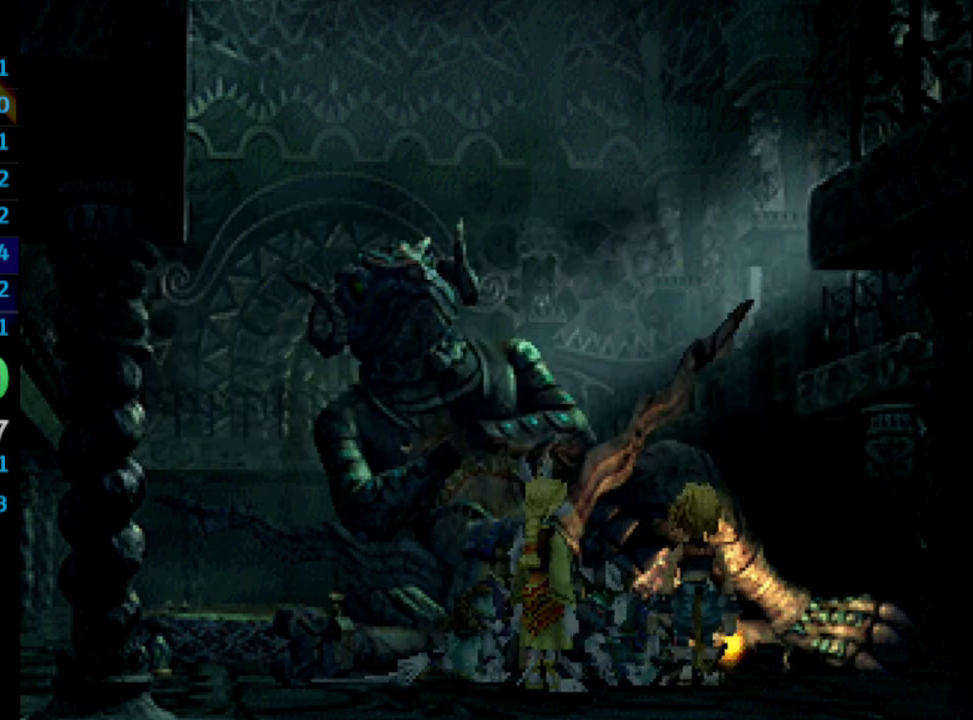
{"buttons": ["CROSS"], "left_stick": "center", "right_stick": "center", "events": [[17, "CROSS", "down"], [17, "SQUARE", "up"], [50, "CROSS", "up"], [83, "SQUARE", "down"], [183, "CROSS", "down"], [183, "SQUARE", "up"], [200, "CROSS", "up"], [250, "SQUARE", "down"], [300, "CROSS", "down"], [300, "SQUARE", "up"], [350, "CROSS", "up"], [367, "SQUARE", "down"], [500, "CROSS", "down"], [500, "SQUARE", "up"]]}
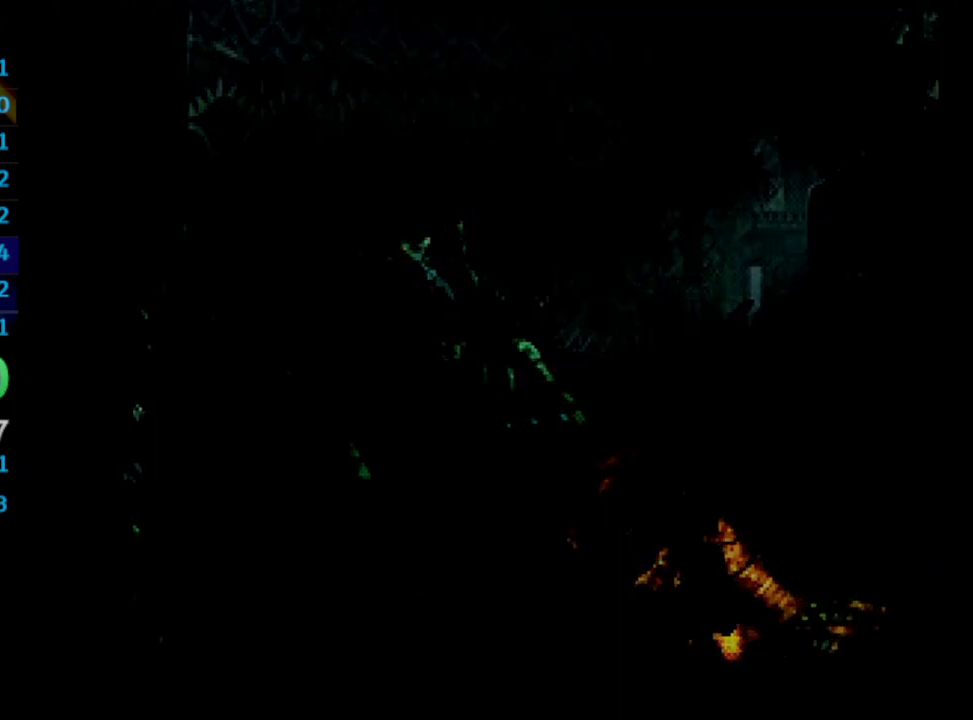
{"buttons": ["DPAD_DOWN"], "left_stick": "center", "right_stick": "center", "events": [[33, "CROSS", "up"], [50, "SQUARE", "down"], [167, "CROSS", "down"], [183, "SQUARE", "up"], [217, "CROSS", "up"], [267, "SQUARE", "down"], [300, "CROSS", "down"], [317, "CROSS", "up"], [383, "CROSS", "down"], [400, "CROSS", "up"], [400, "SQUARE", "up"], [483, "DPAD_DOWN", "down"]]}
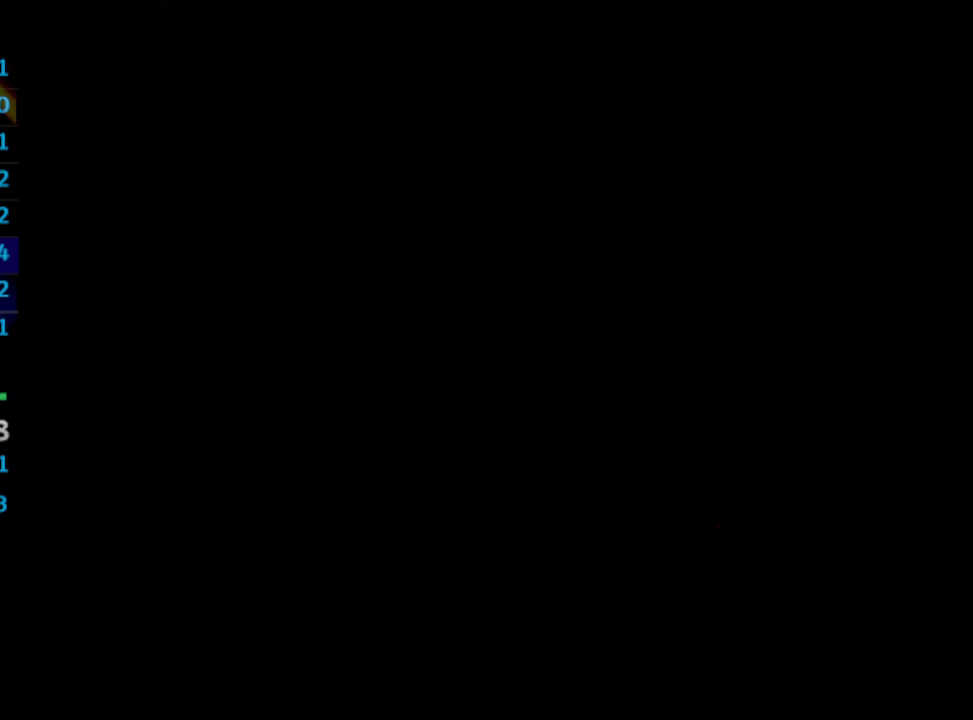
{"buttons": ["DPAD_DOWN", "DPAD_RIGHT"], "left_stick": "center", "right_stick": "center", "events": [[50, "DPAD_RIGHT", "down"]]}
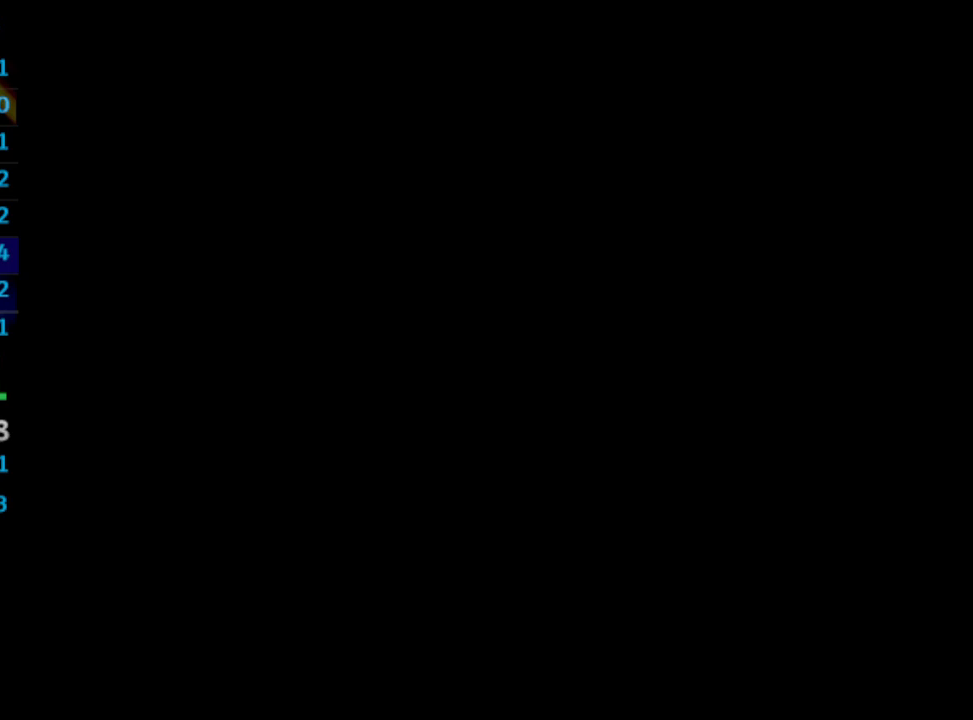
{"buttons": ["DPAD_DOWN", "DPAD_RIGHT"], "left_stick": "center", "right_stick": "center", "events": []}
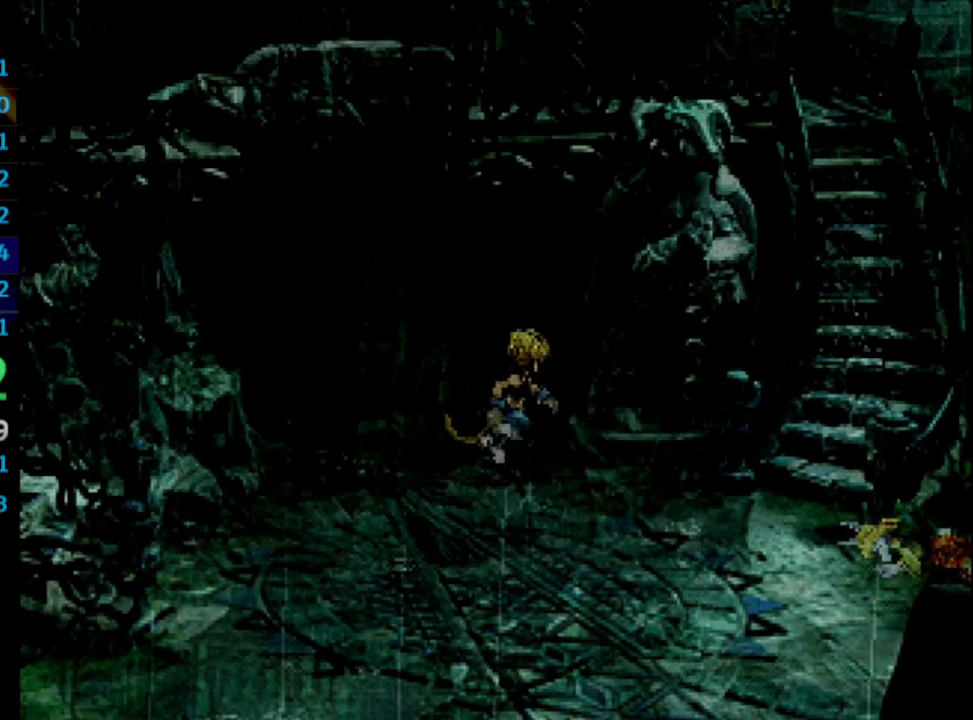
{"buttons": ["DPAD_RIGHT"], "left_stick": "center", "right_stick": "center", "events": [[133, "DPAD_DOWN", "up"]]}
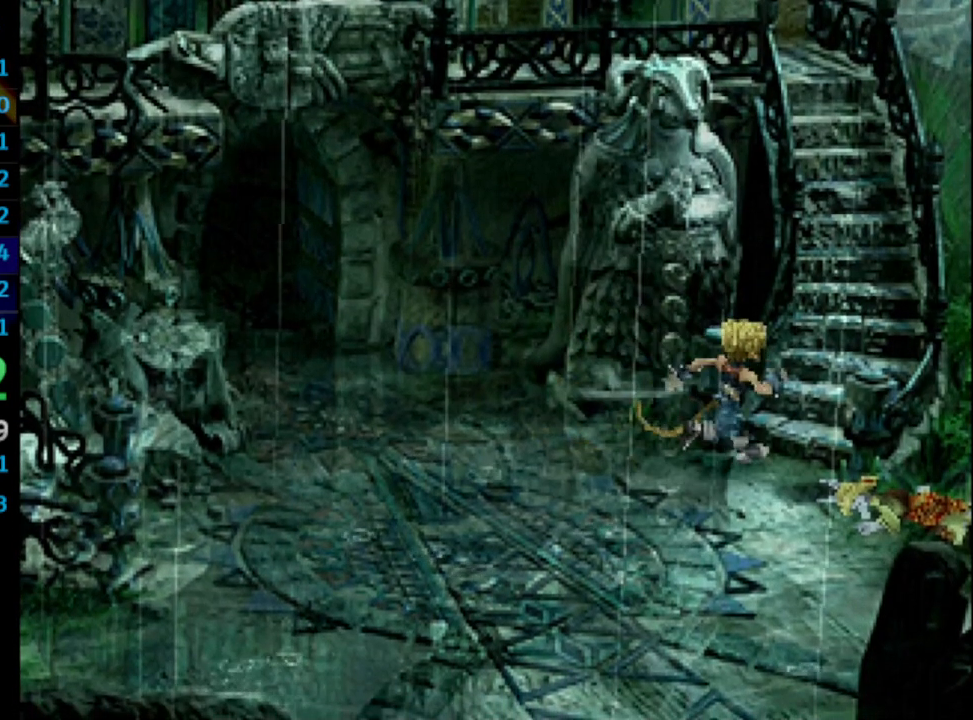
{"buttons": ["DPAD_UP", "DPAD_RIGHT"], "left_stick": "center", "right_stick": "center", "events": [[100, "DPAD_UP", "down"]]}
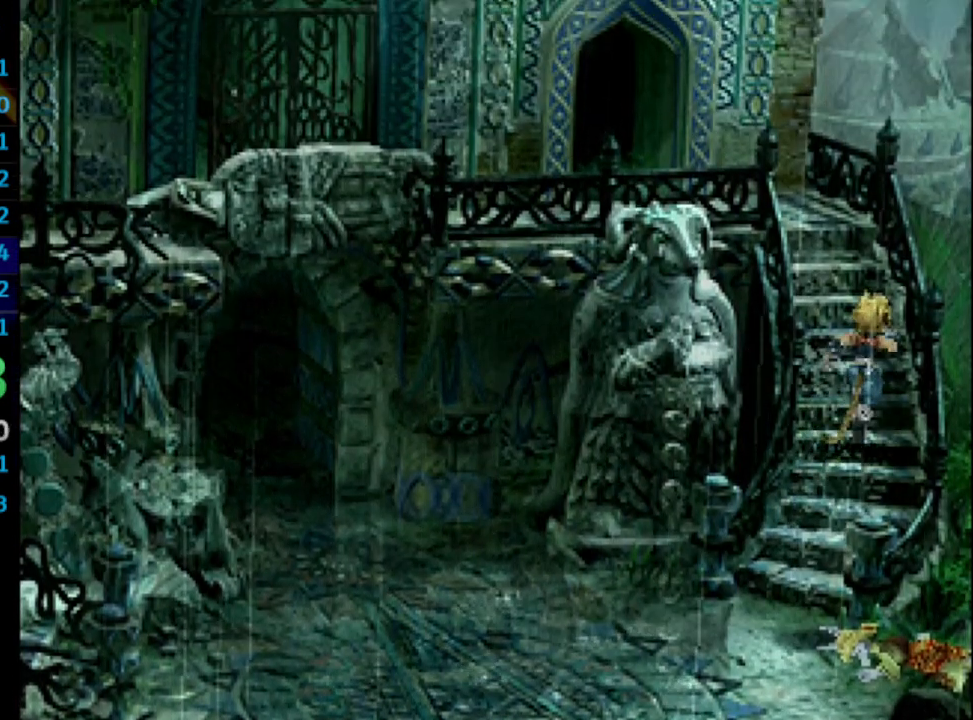
{"buttons": ["DPAD_UP", "DPAD_LEFT"], "left_stick": "center", "right_stick": "center", "events": [[83, "DPAD_RIGHT", "up"], [383, "DPAD_LEFT", "down"]]}